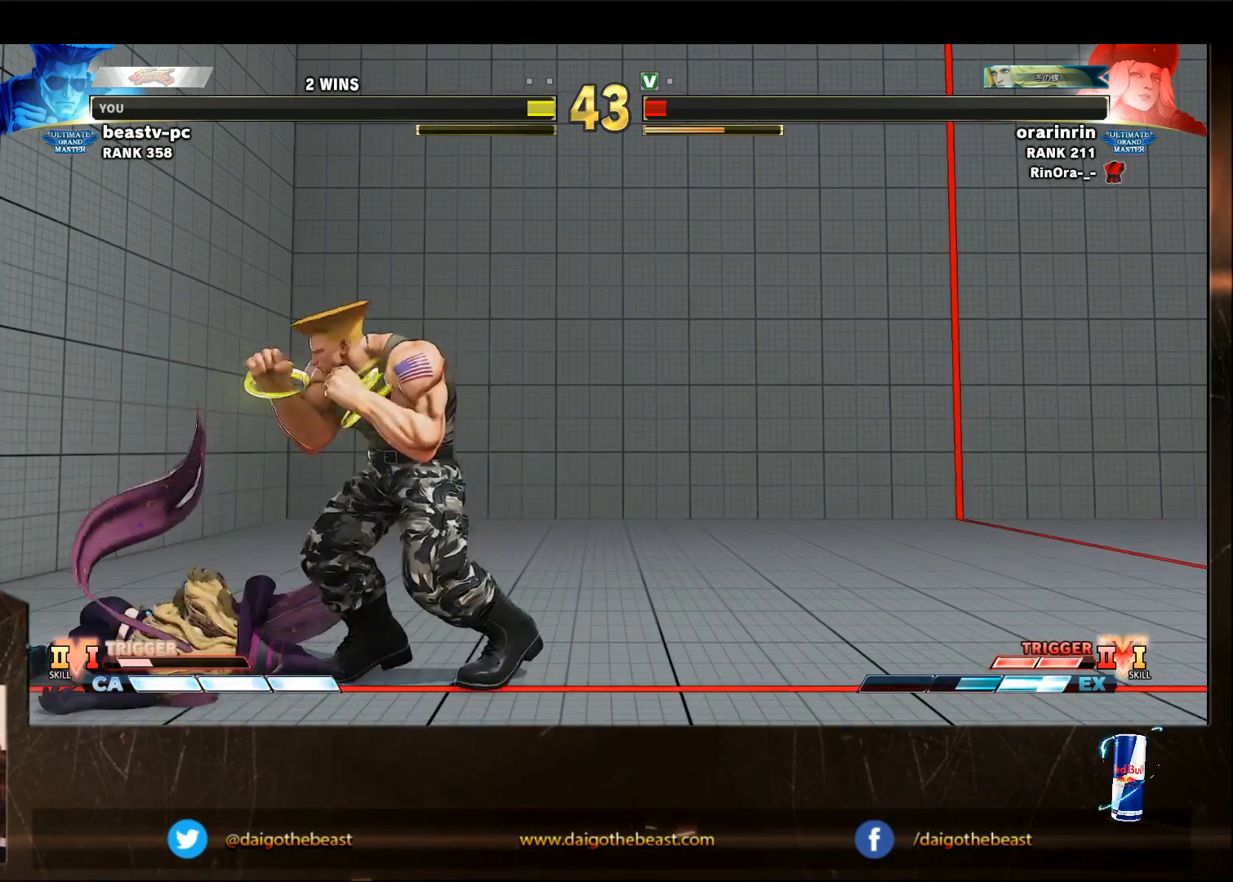
Gameplay with a controller (arcade stick); each line is a JSON object with the inputs held at the frame after it (dt_ms = milliseconds from this image to that frame). "events" lists button and stick changes between this image and that frame as [ms after this image, input, new state], when the widget could be followed in between. Not read: HP L3 MP R3.
{"dt_ms": 500, "buttons": [], "left_stick": "center", "events": []}
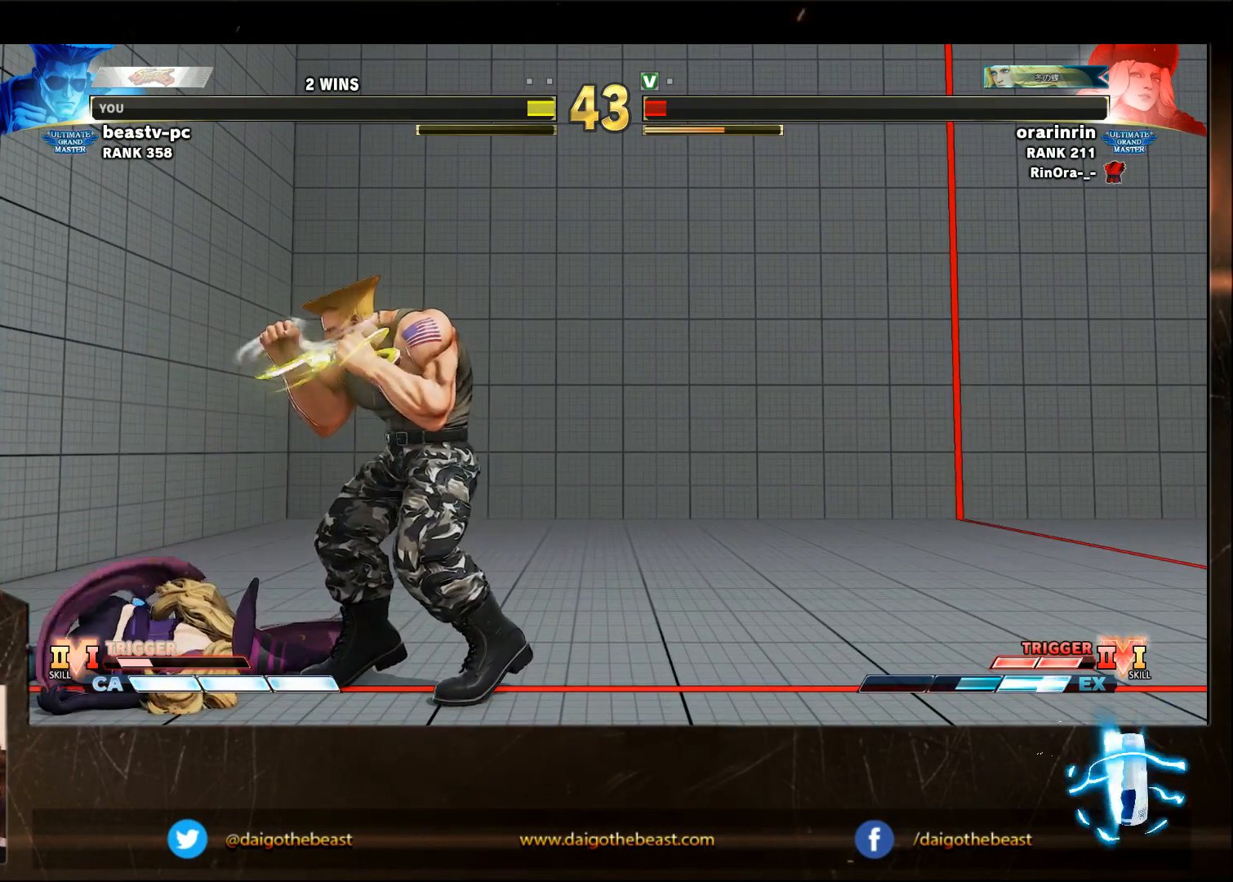
{"dt_ms": 500, "buttons": ["CIRCLE"], "left_stick": "center", "events": [[133, "CIRCLE", "down"]]}
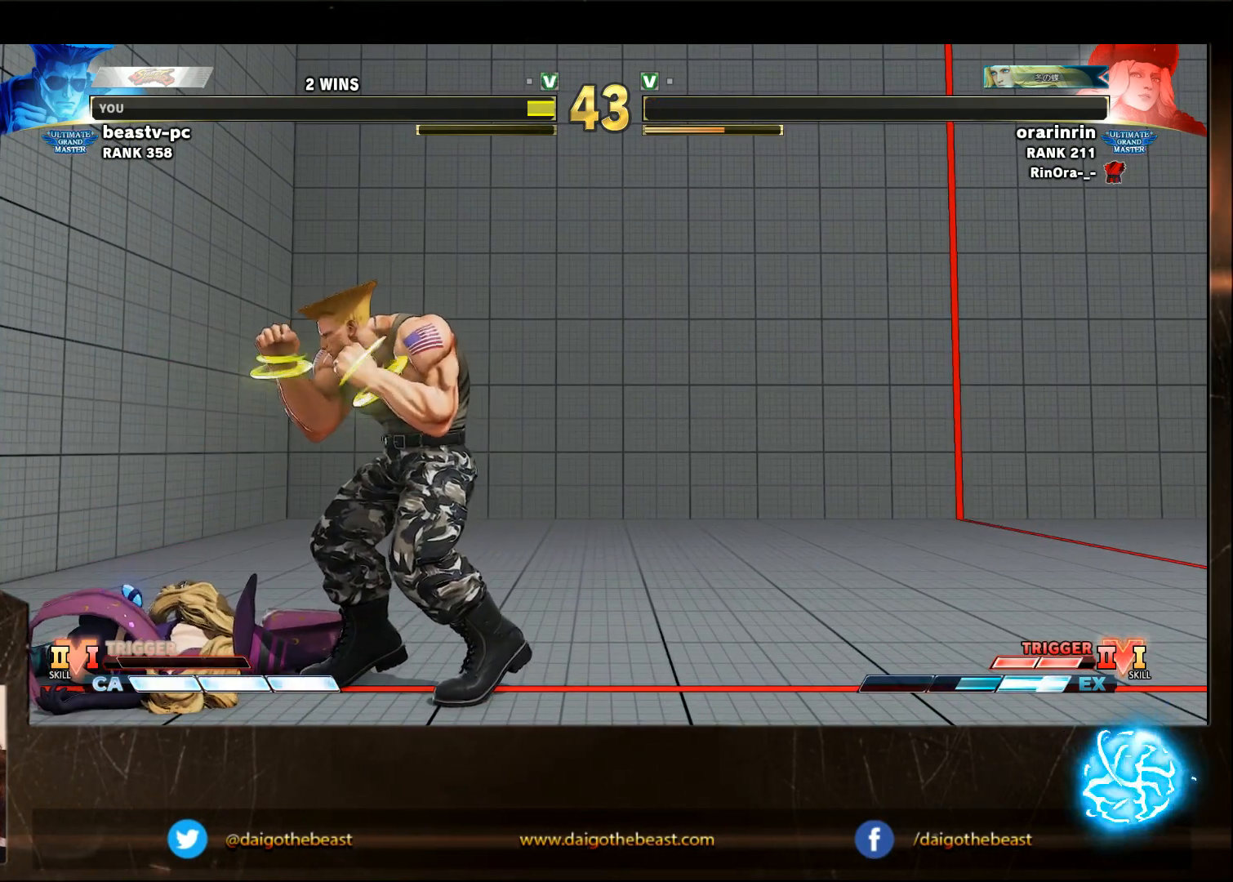
{"dt_ms": 500, "buttons": ["CIRCLE"], "left_stick": "center", "events": []}
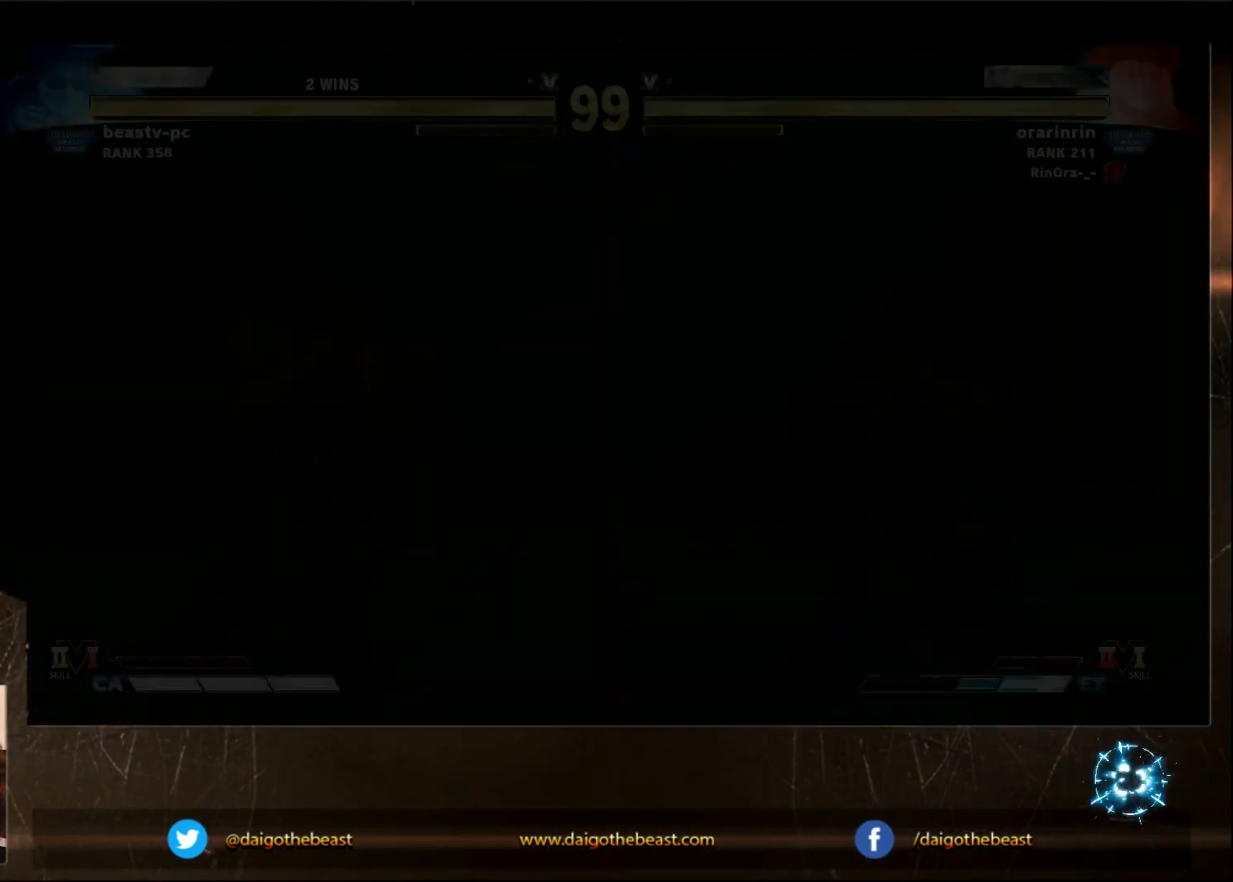
{"dt_ms": 500, "buttons": ["CIRCLE"], "left_stick": "center", "events": []}
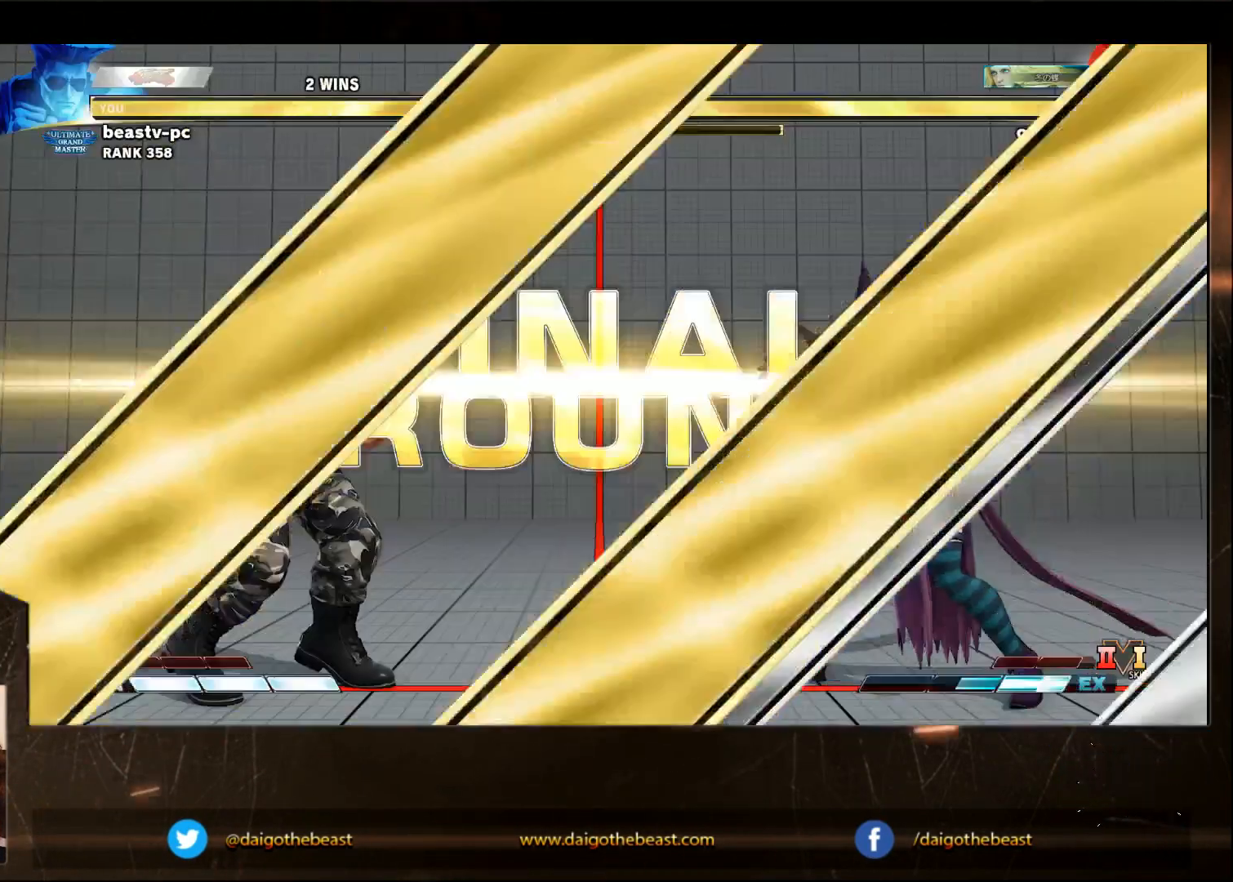
{"dt_ms": 500, "buttons": ["CIRCLE"], "left_stick": "center", "events": []}
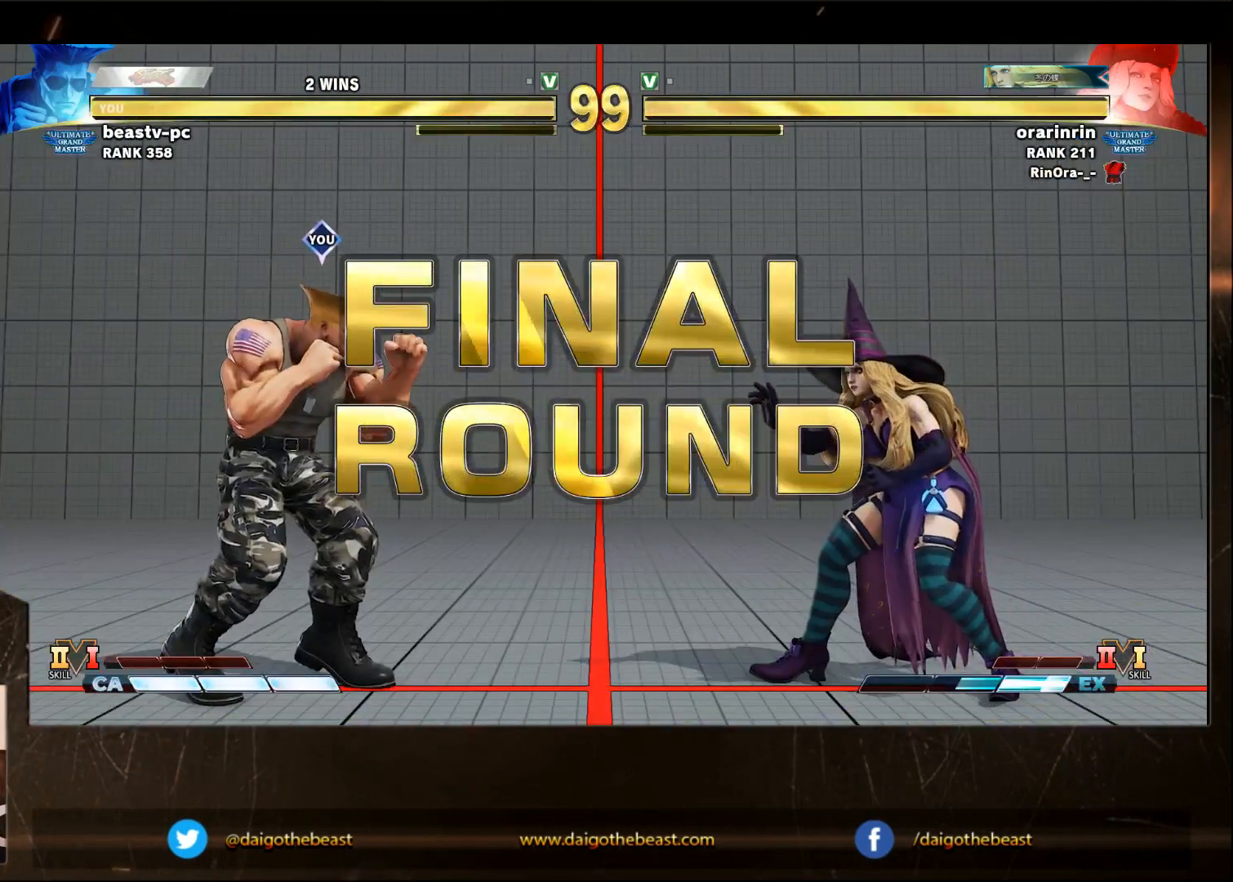
{"dt_ms": 500, "buttons": [], "left_stick": "center", "events": [[233, "CIRCLE", "up"]]}
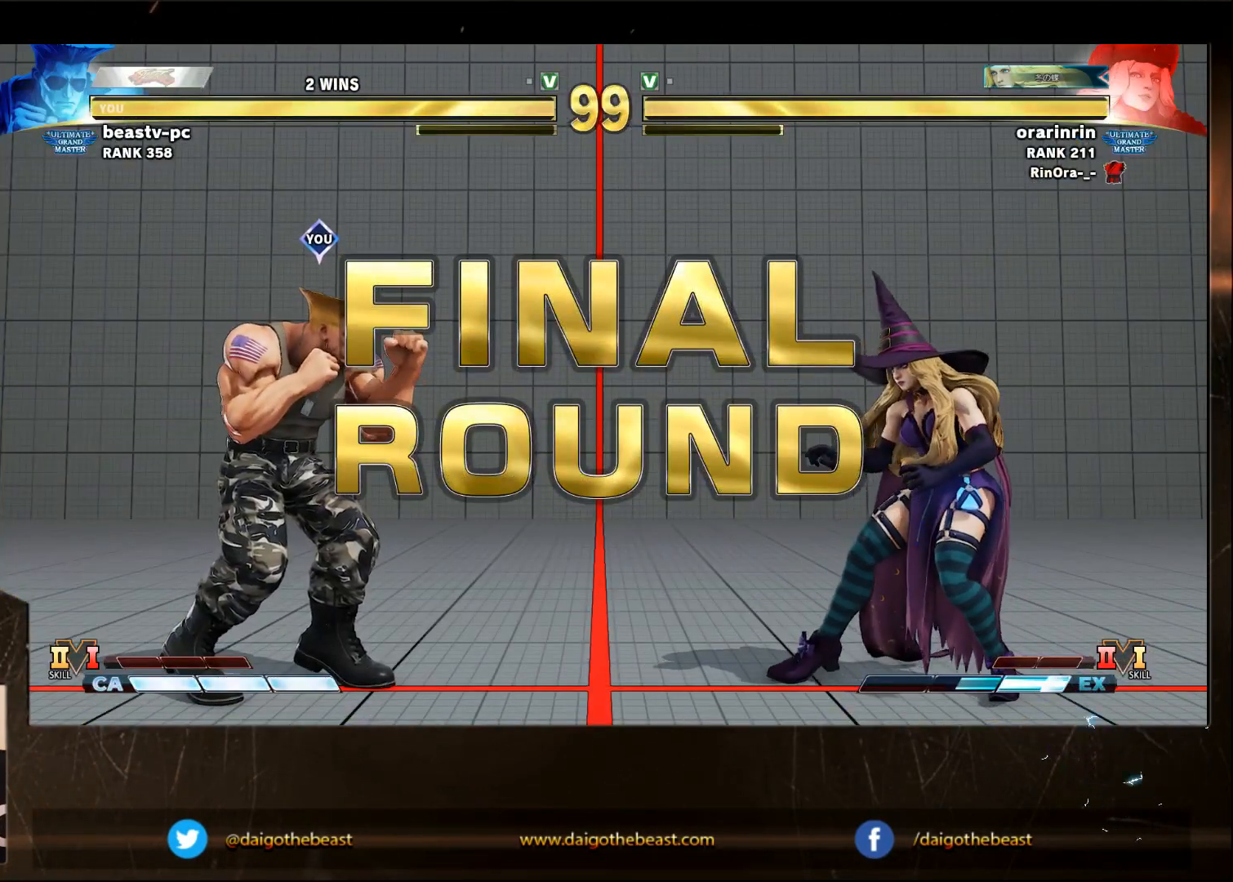
{"dt_ms": 500, "buttons": [], "left_stick": "down-left", "events": [[17, "left_stick", "down-left"]]}
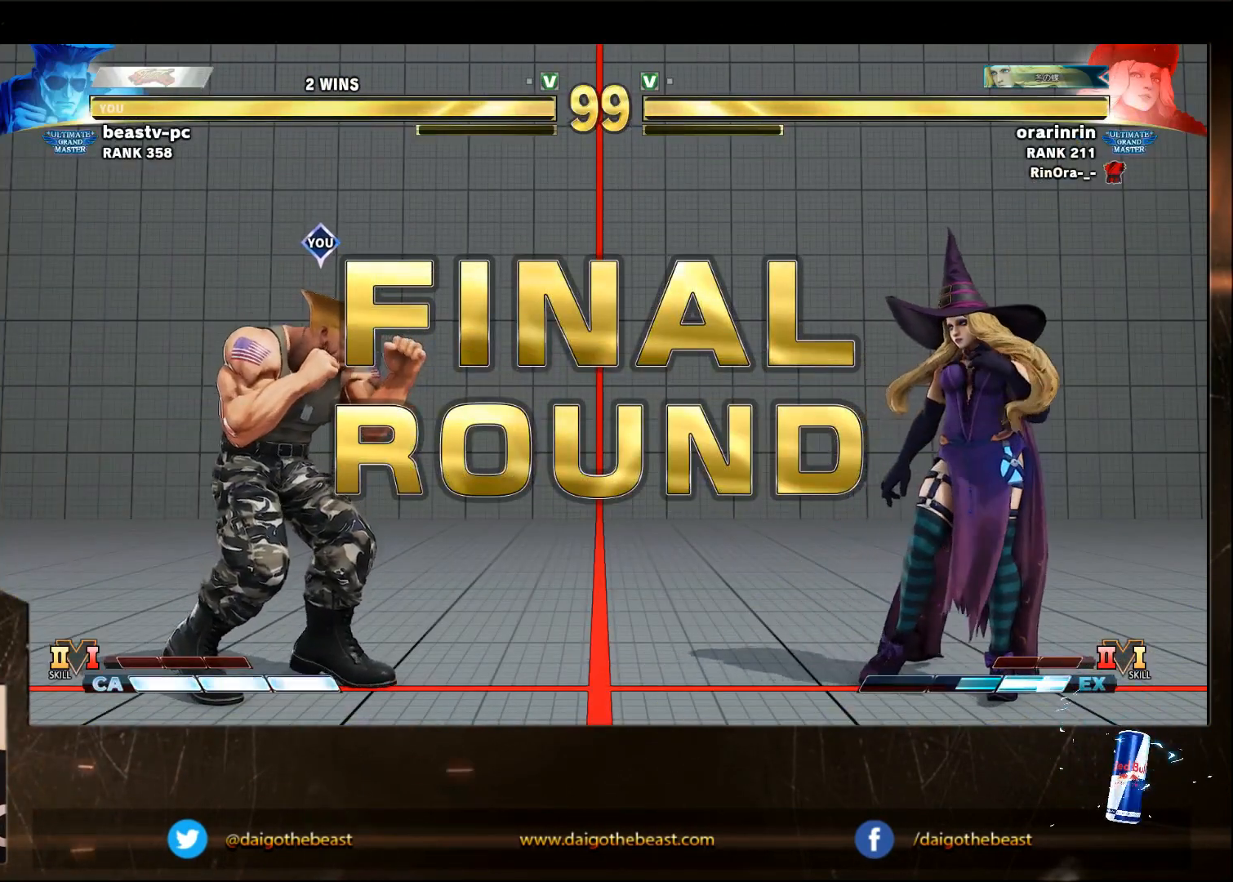
{"dt_ms": 500, "buttons": [], "left_stick": "down-left", "events": []}
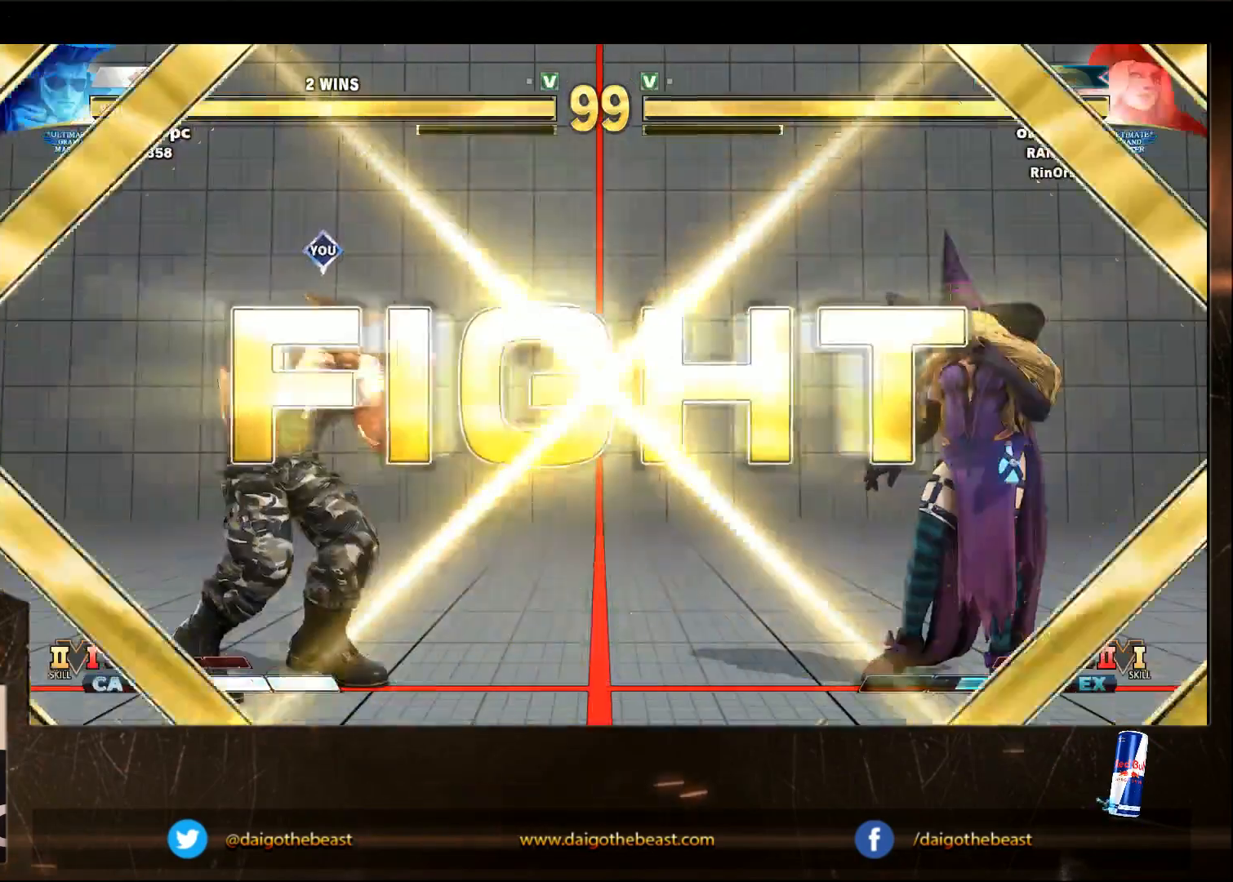
{"dt_ms": 500, "buttons": [], "left_stick": "left", "events": [[300, "left_stick", "left"]]}
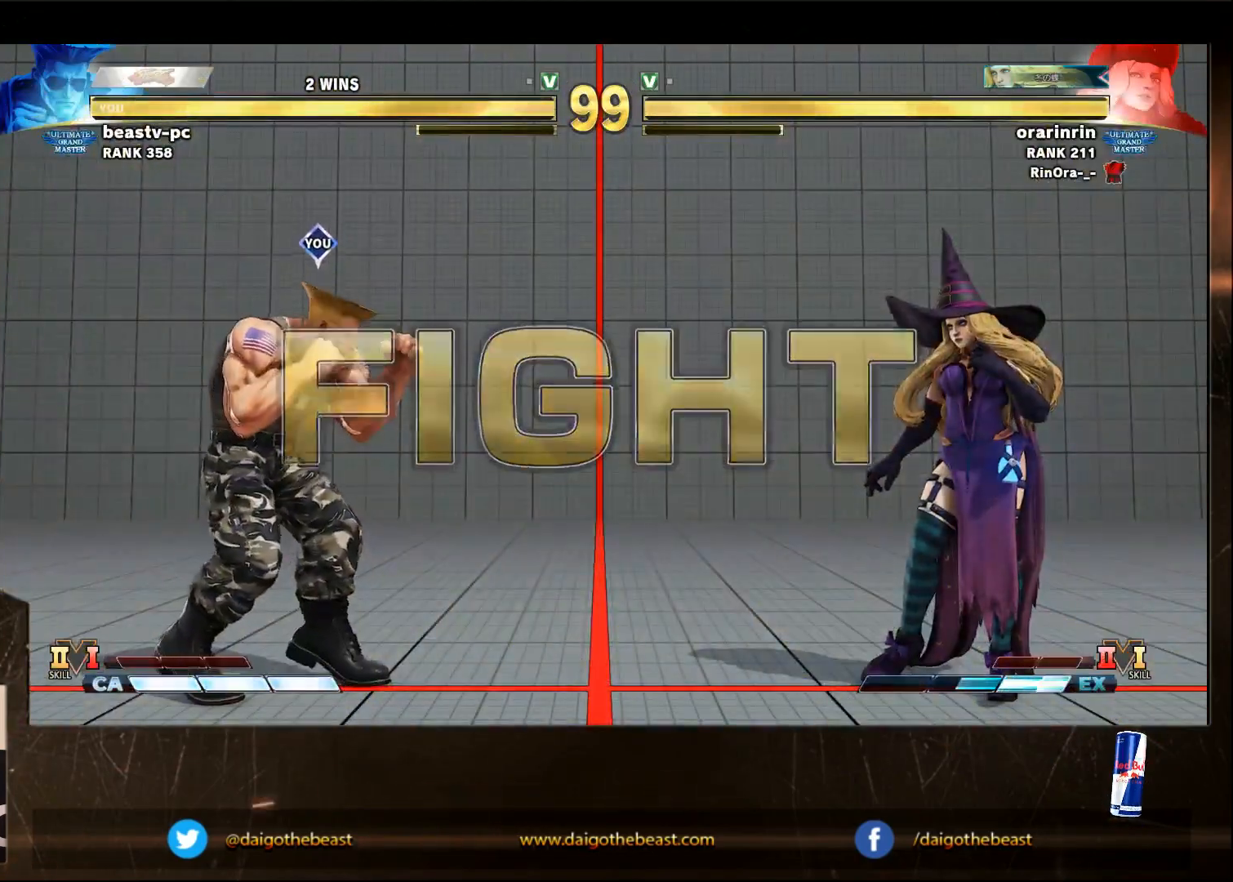
{"dt_ms": 500, "buttons": [], "left_stick": "left", "events": [[233, "SQUARE", "down"], [233, "left_stick", "center"], [350, "SQUARE", "up"], [500, "left_stick", "left"]]}
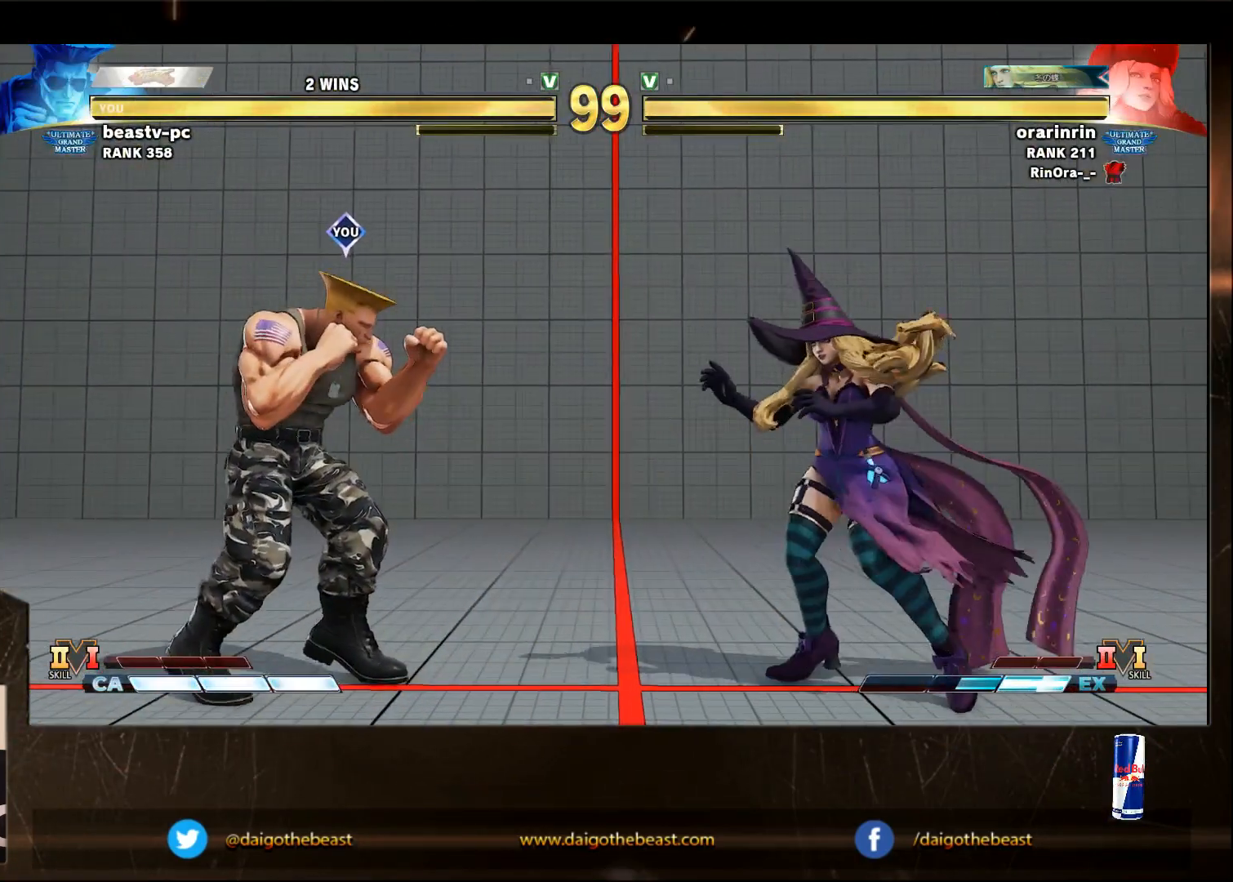
{"dt_ms": 500, "buttons": [], "left_stick": "down-left", "events": [[150, "left_stick", "right"], [217, "R1", "down"], [300, "R1", "up"], [300, "left_stick", "down-left"]]}
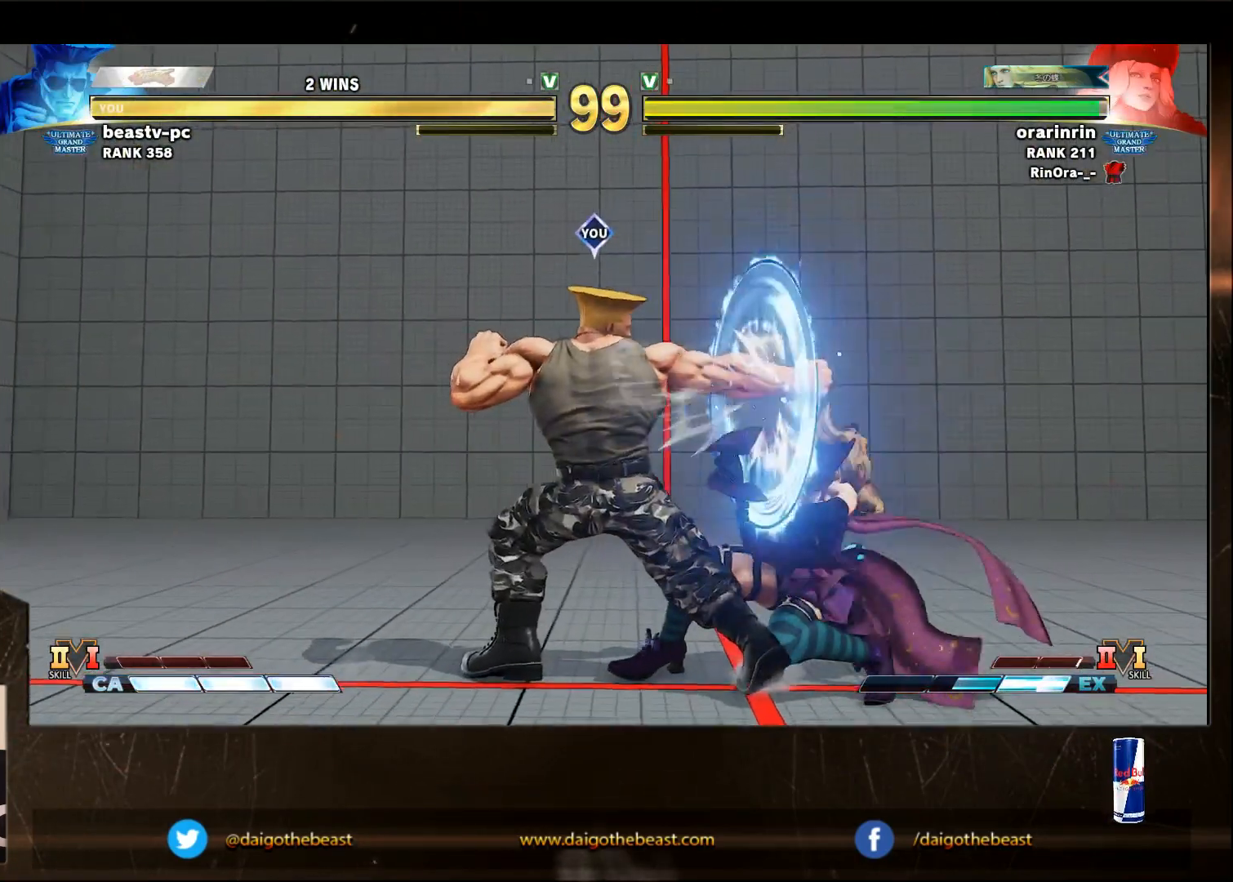
{"dt_ms": 500, "buttons": [], "left_stick": "left", "events": [[317, "left_stick", "left"]]}
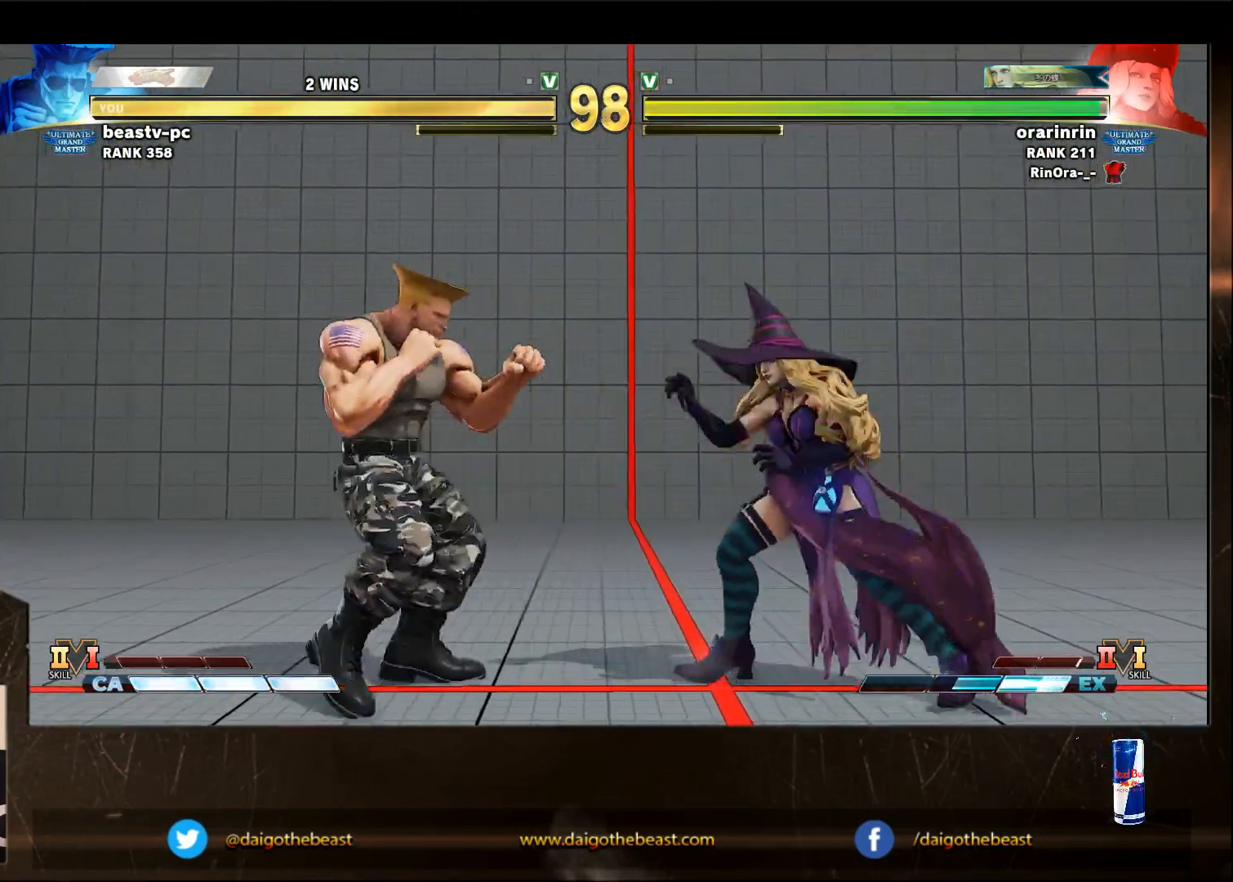
{"dt_ms": 500, "buttons": [], "left_stick": "down-left", "events": [[67, "left_stick", "down-left"]]}
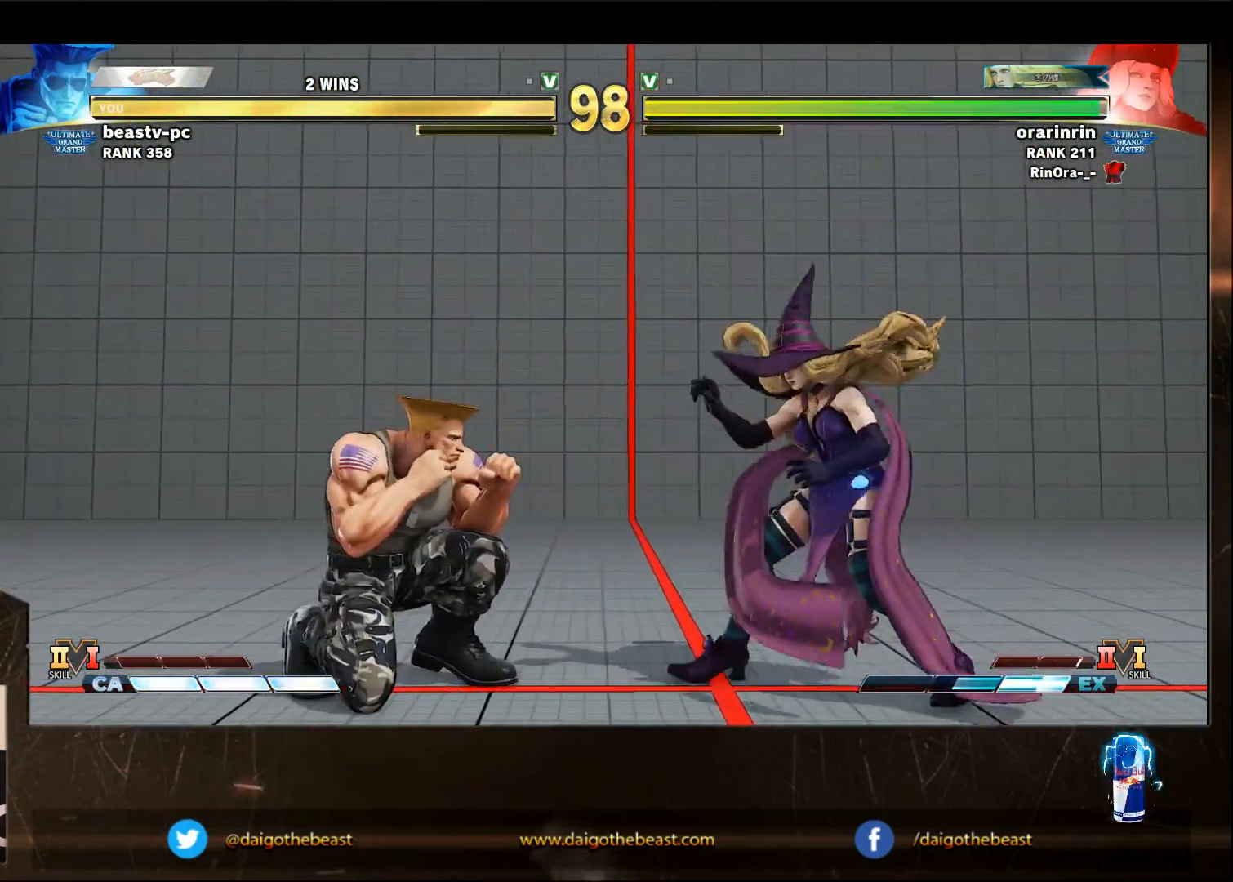
{"dt_ms": 500, "buttons": [], "left_stick": "down-left", "events": [[83, "left_stick", "left"], [233, "left_stick", "down-left"], [333, "left_stick", "left"], [483, "left_stick", "down-left"]]}
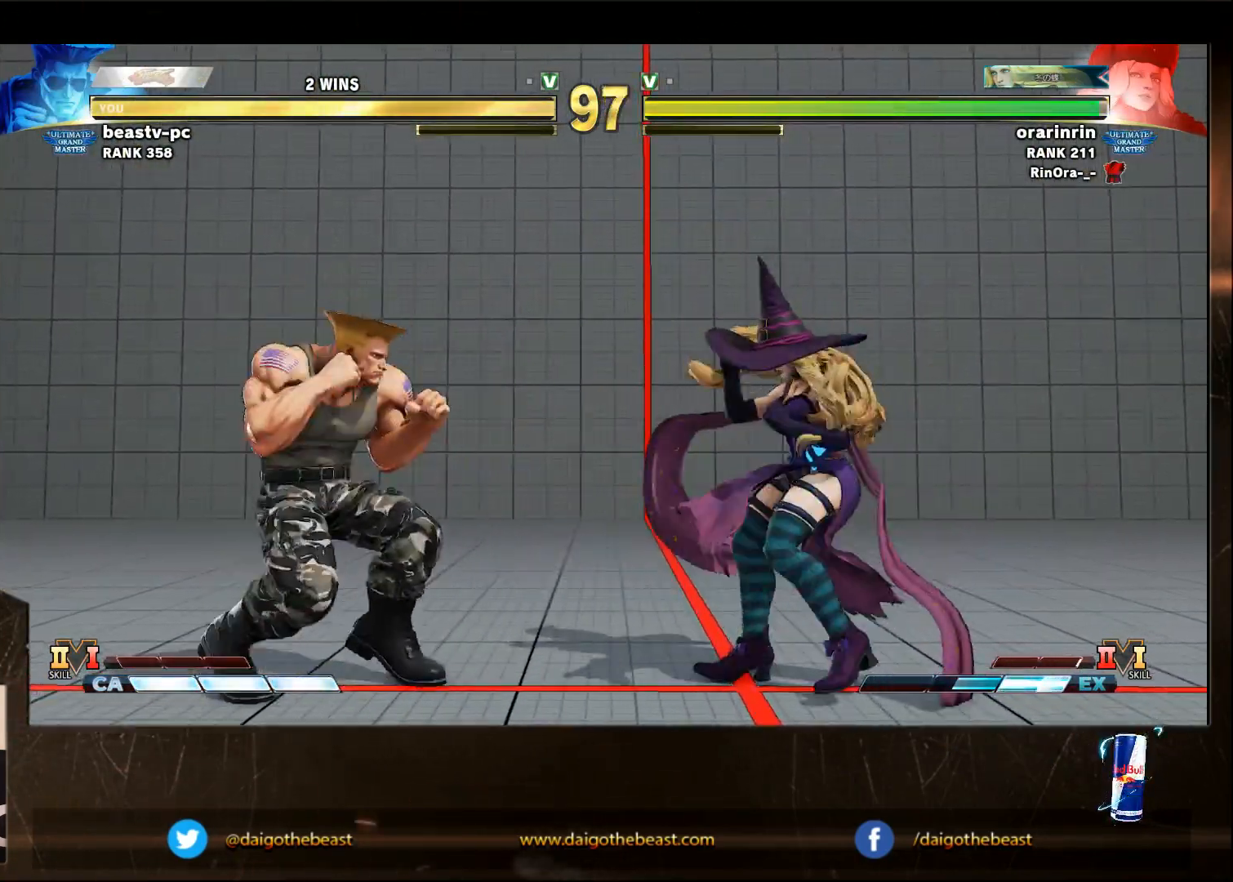
{"dt_ms": 500, "buttons": [], "left_stick": "left", "events": [[500, "left_stick", "left"]]}
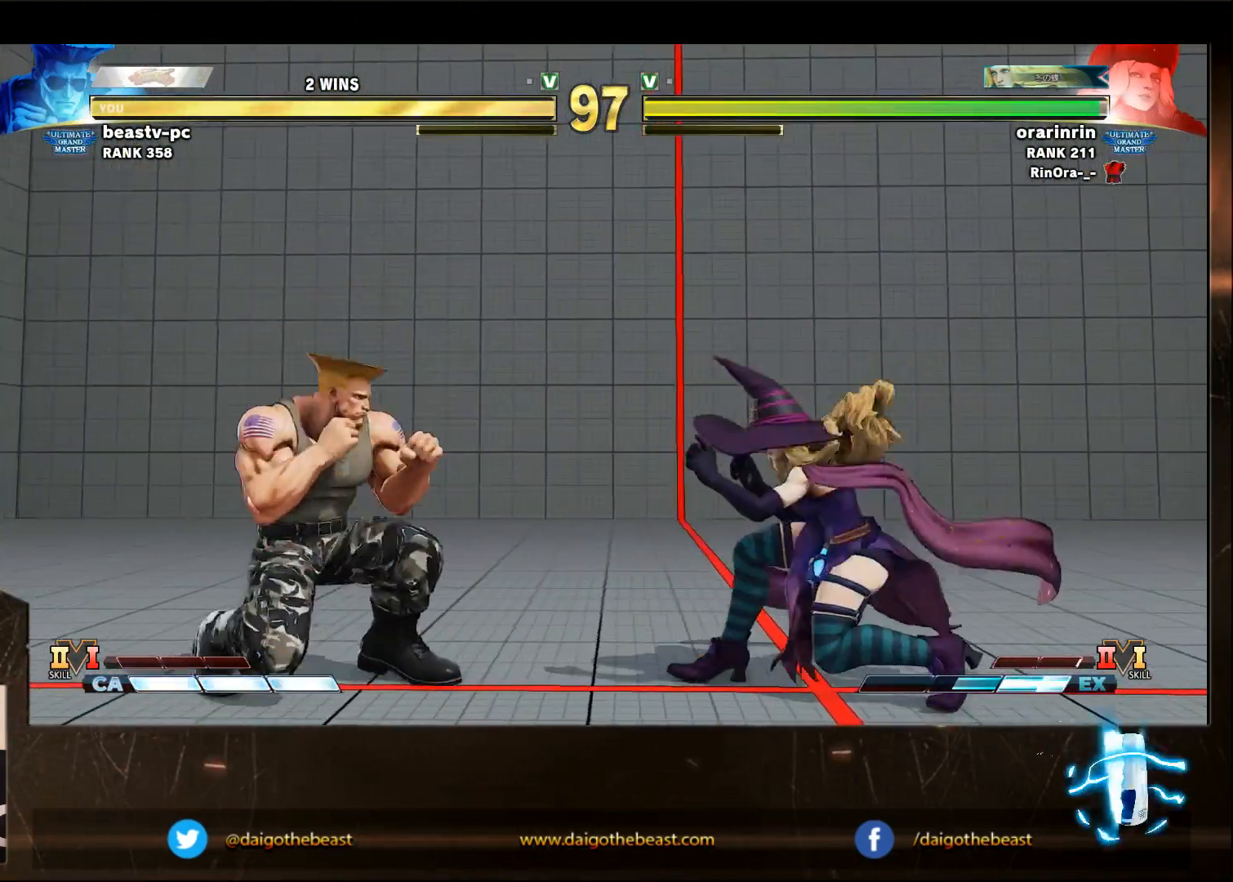
{"dt_ms": 500, "buttons": [], "left_stick": "down-left", "events": [[100, "left_stick", "down-left"], [250, "left_stick", "left"], [500, "left_stick", "down-left"]]}
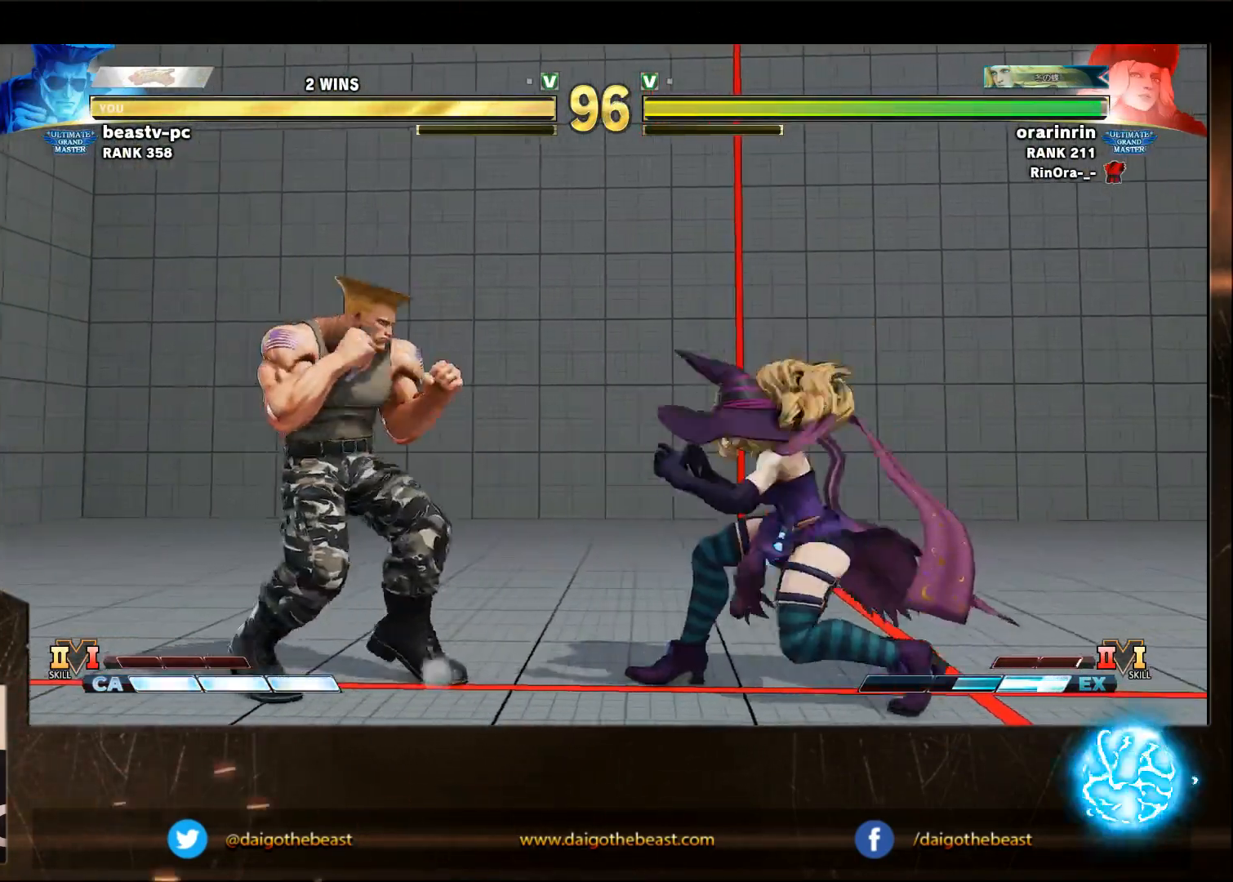
{"dt_ms": 500, "buttons": [], "left_stick": "down-left", "events": []}
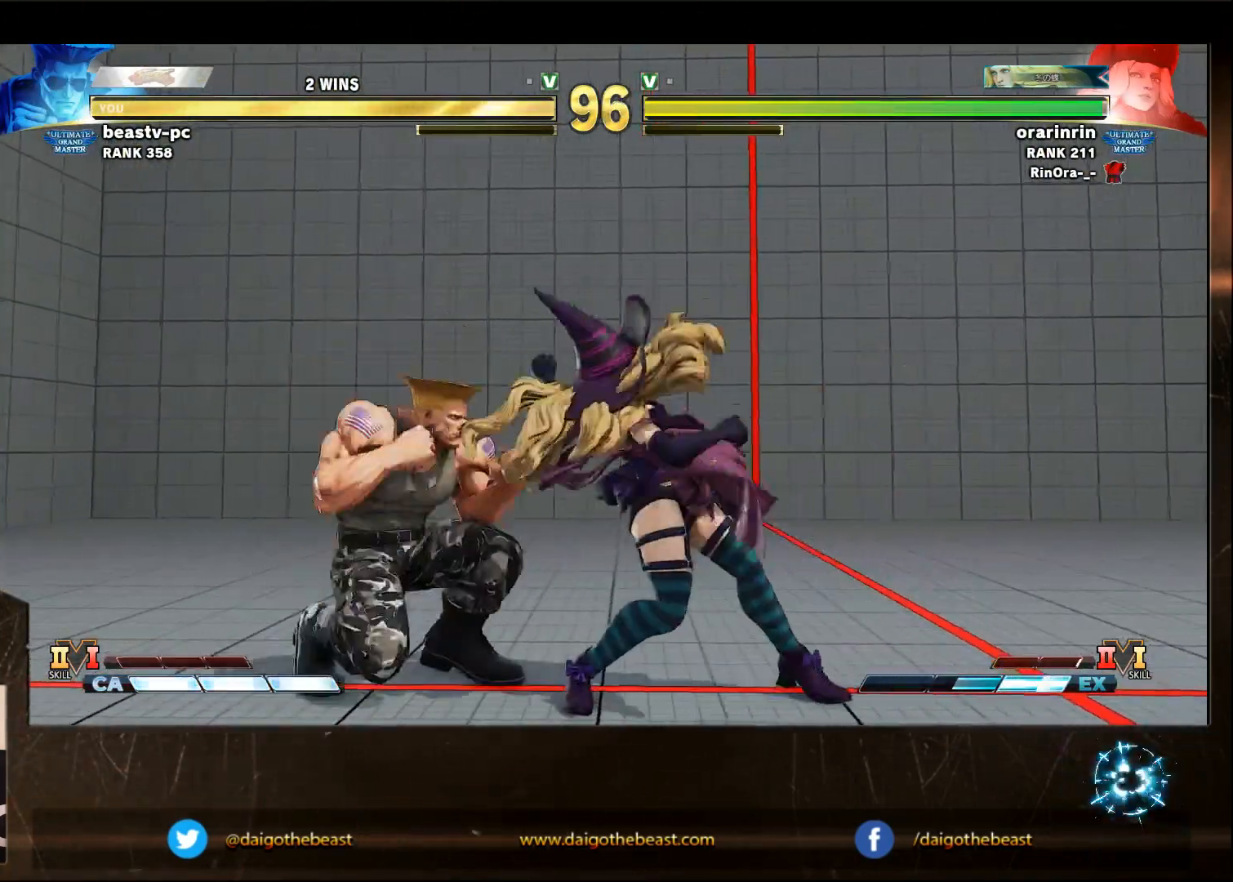
{"dt_ms": 500, "buttons": [], "left_stick": "left", "events": [[267, "left_stick", "left"]]}
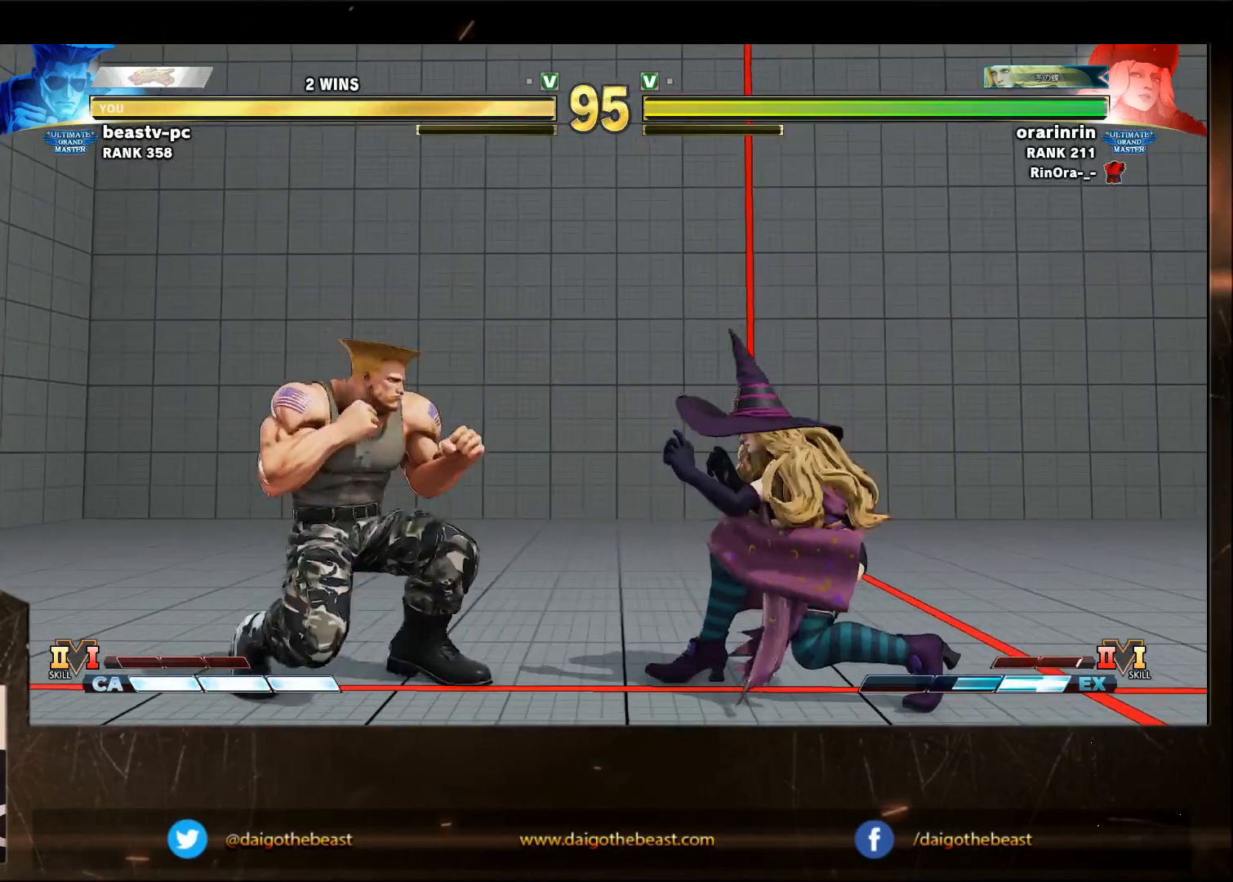
{"dt_ms": 500, "buttons": [], "left_stick": "down-left", "events": [[183, "left_stick", "down-left"]]}
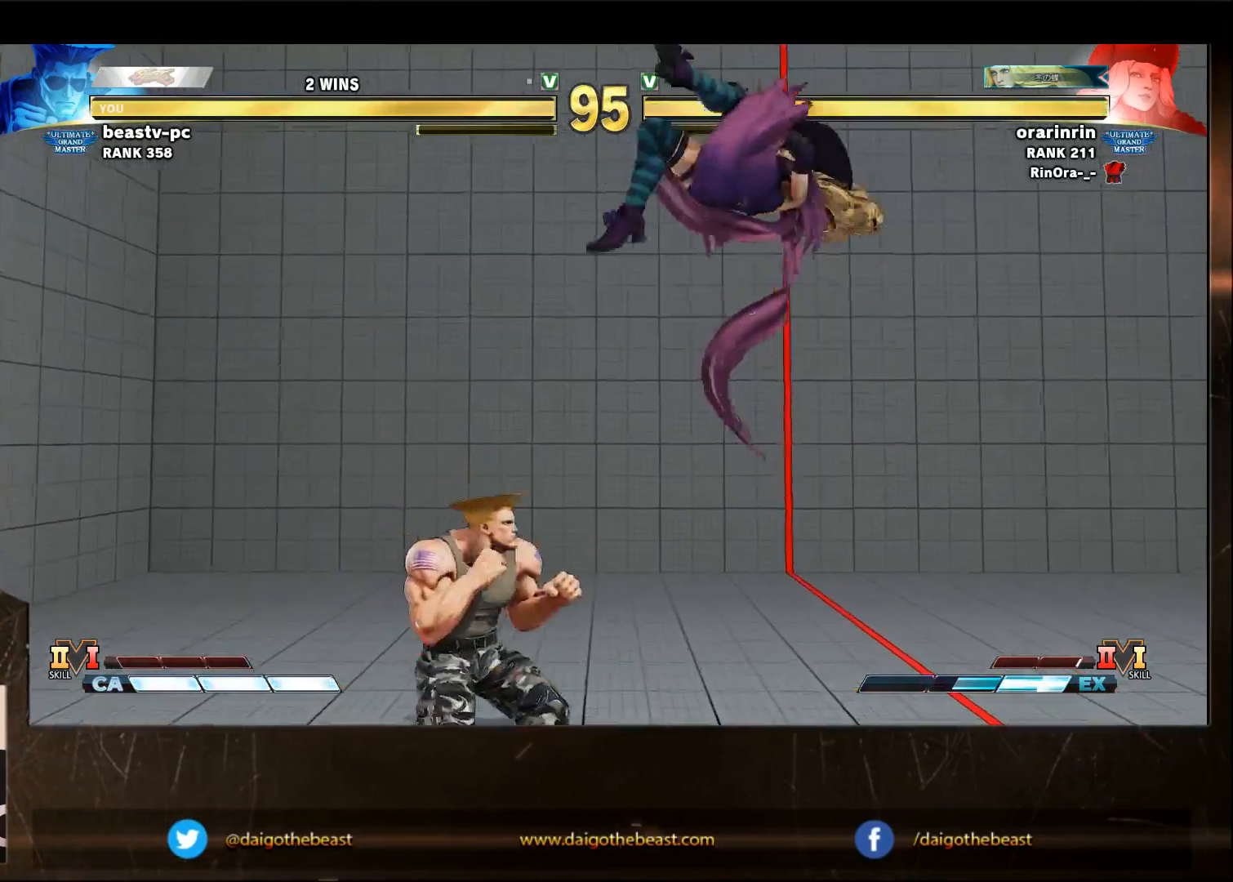
{"dt_ms": 500, "buttons": [], "left_stick": "down-left", "events": [[83, "R1", "down"], [233, "R1", "up"]]}
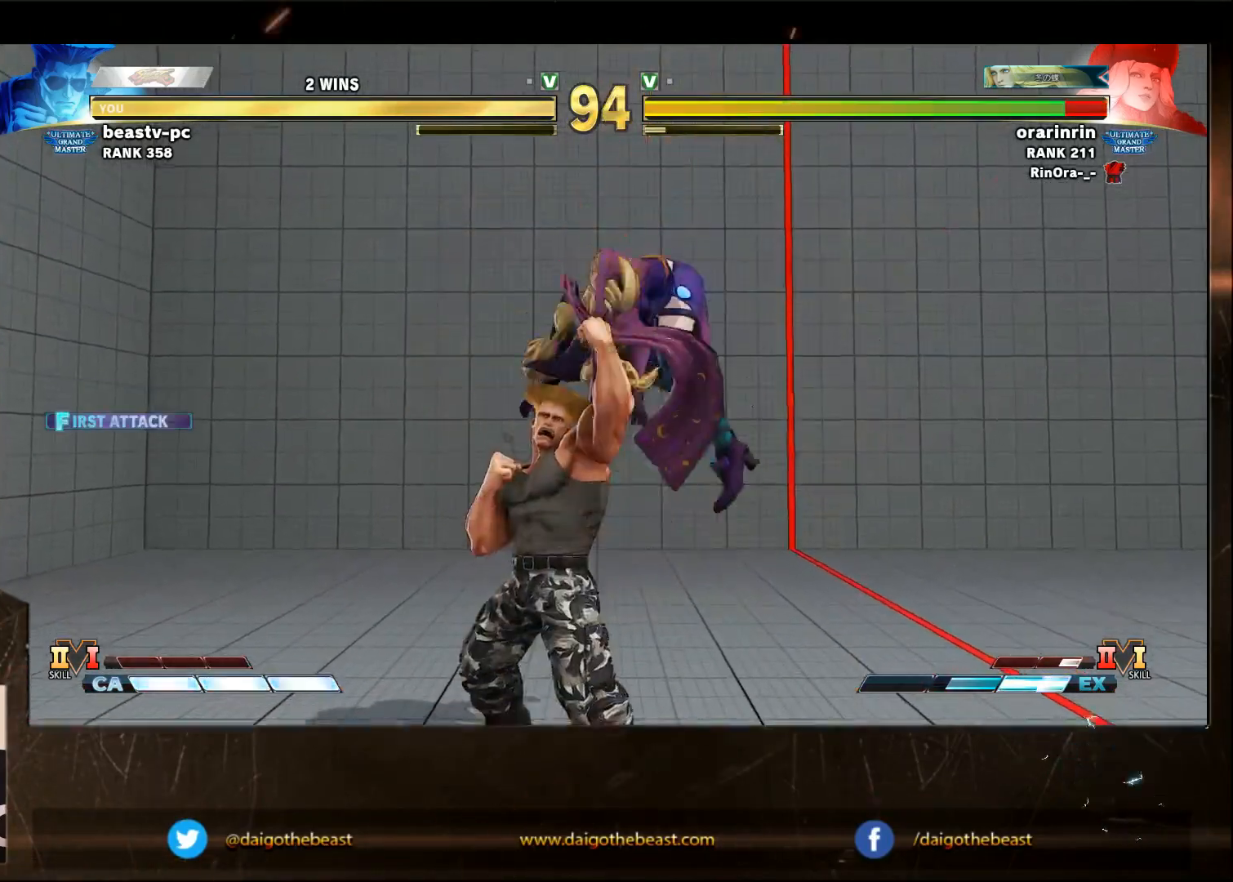
{"dt_ms": 500, "buttons": [], "left_stick": "down-left", "events": [[67, "left_stick", "center"], [183, "left_stick", "right"], [450, "left_stick", "down-left"]]}
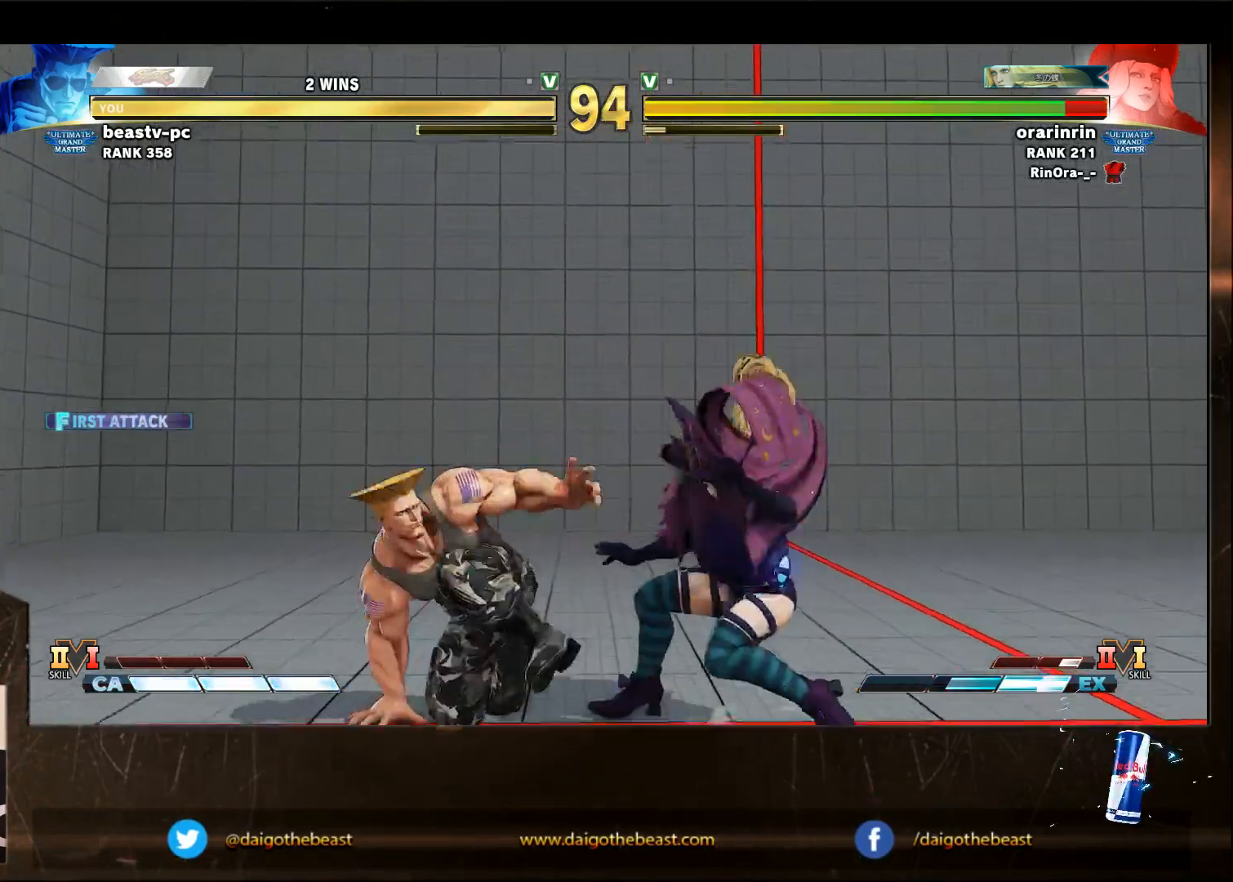
{"dt_ms": 1000, "buttons": [], "left_stick": "left"}
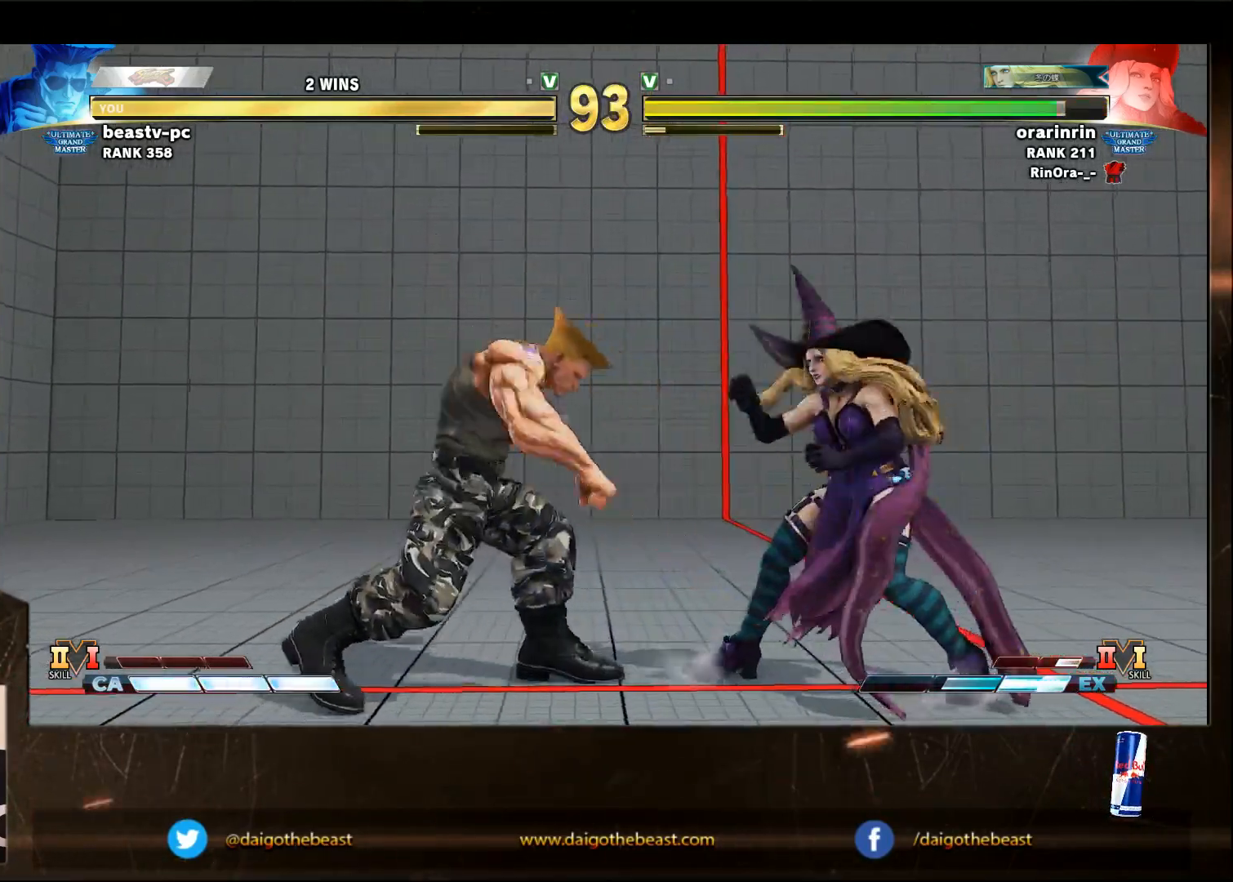
{"dt_ms": 500, "buttons": [], "left_stick": "left", "events": [[317, "left_stick", "down-left"], [417, "left_stick", "left"]]}
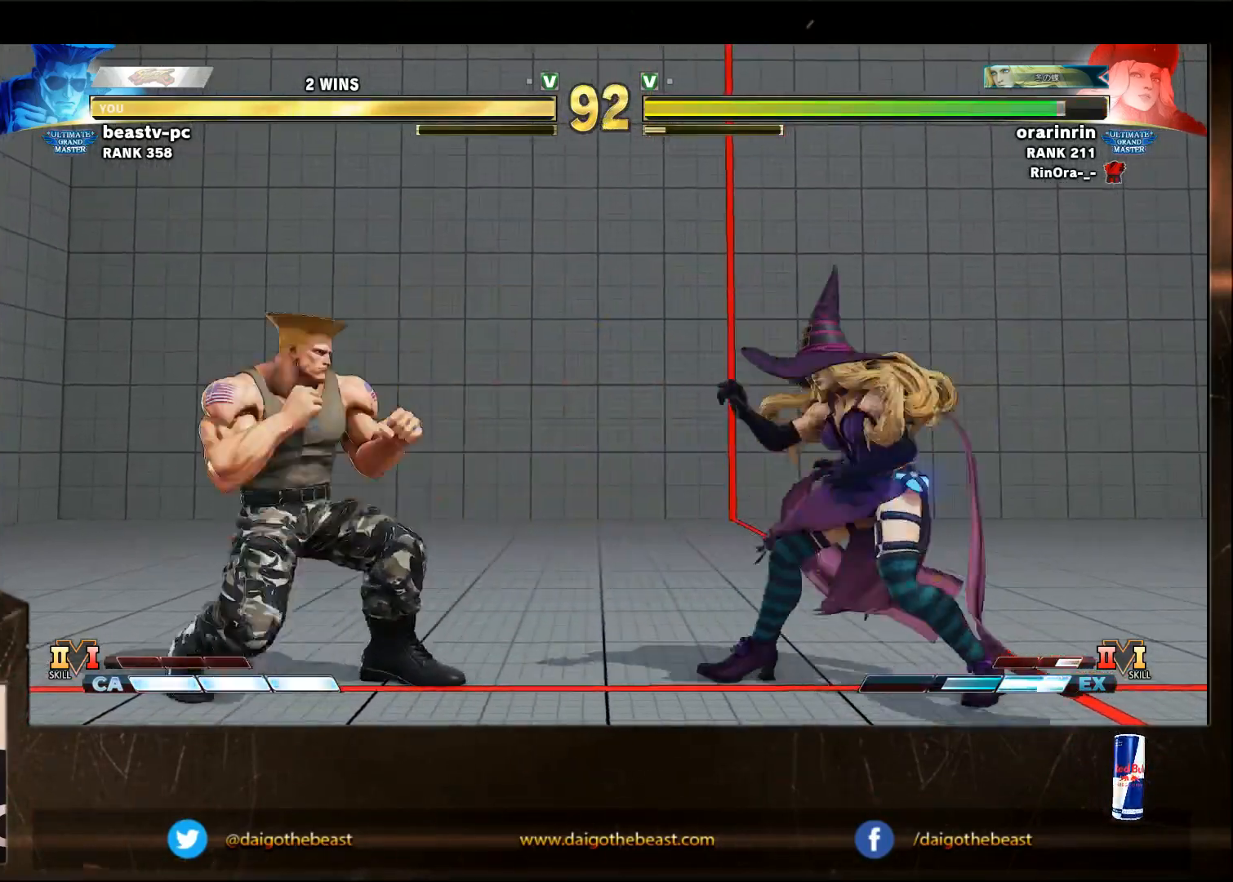
{"dt_ms": 500, "buttons": [], "left_stick": "left"}
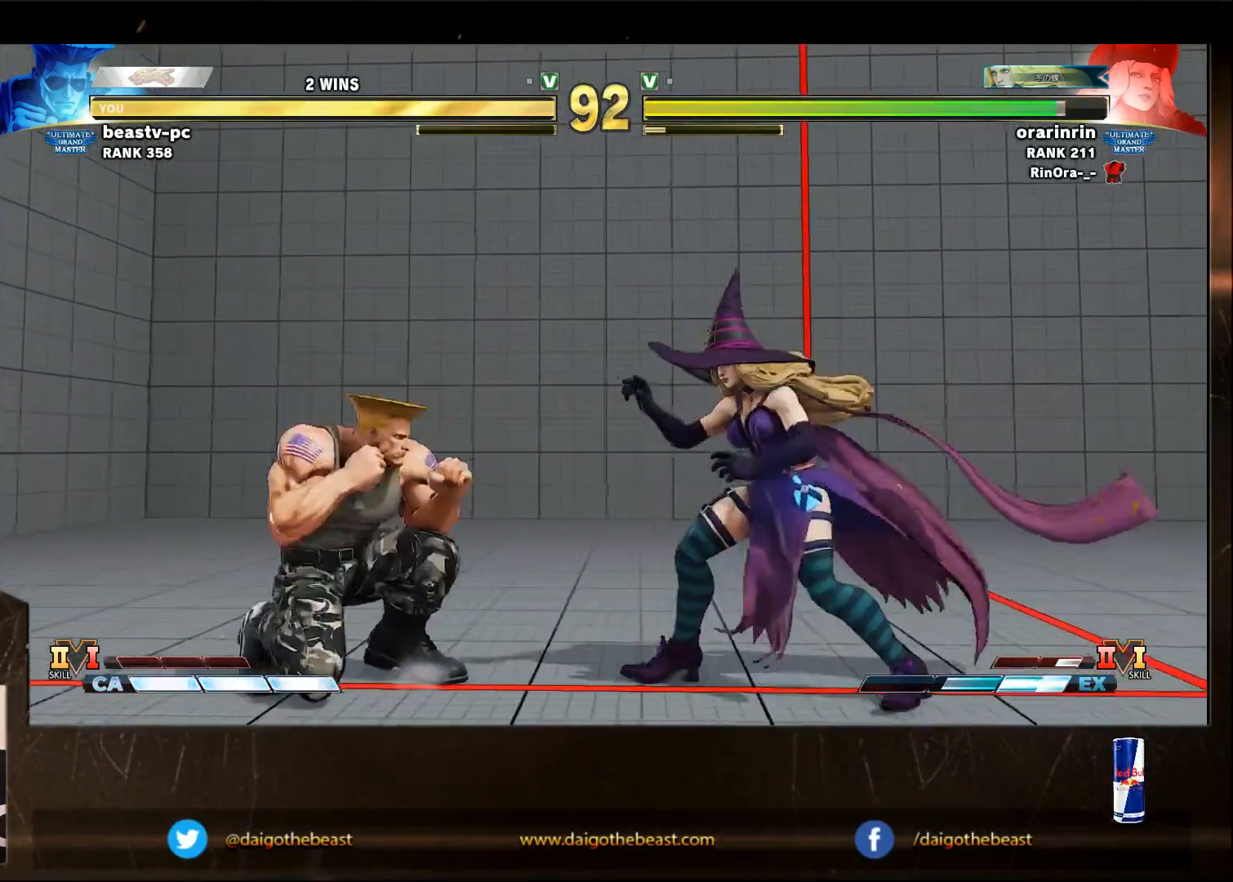
{"dt_ms": 500, "buttons": [], "left_stick": "down-left", "events": [[383, "left_stick", "down-left"]]}
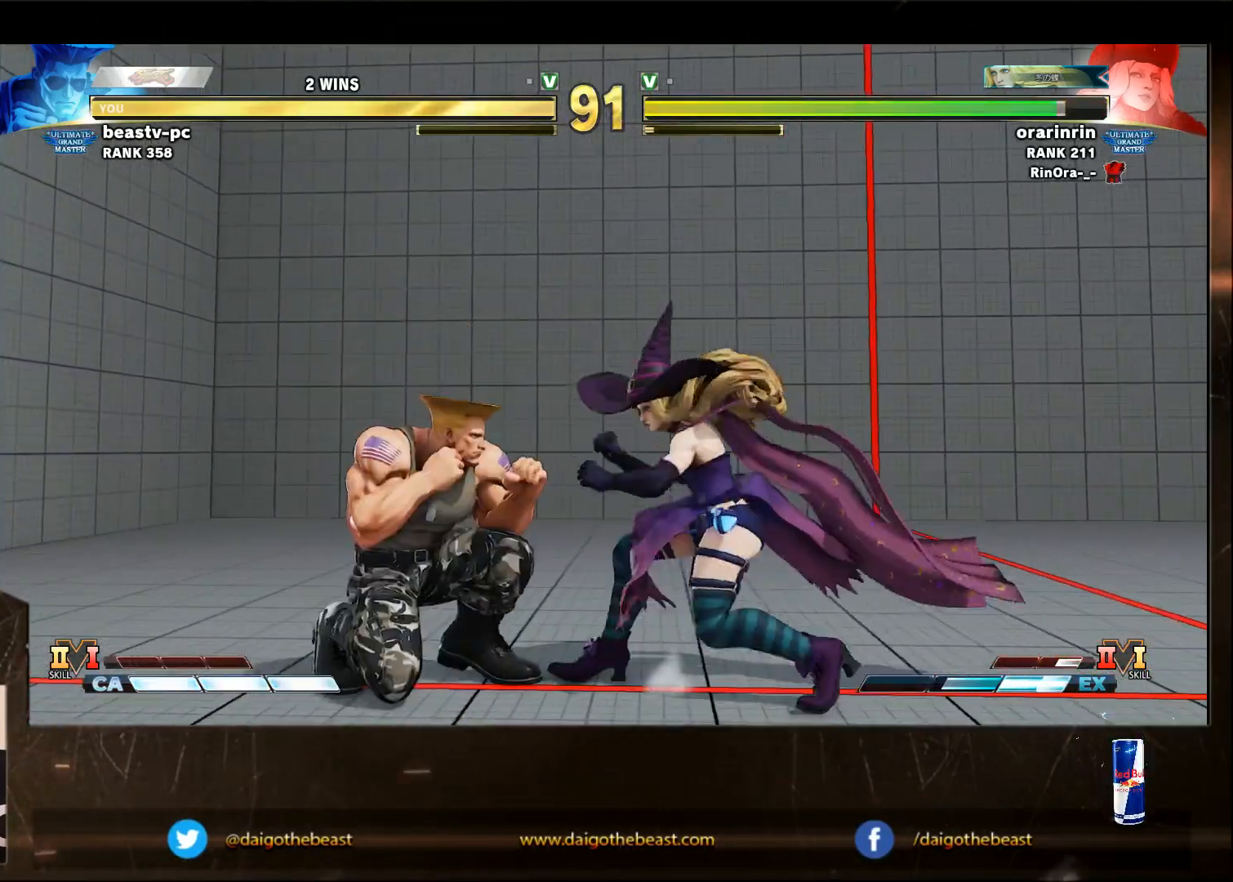
{"dt_ms": 500, "buttons": [], "left_stick": "down-left", "events": [[233, "SQUARE", "down"], [400, "SQUARE", "up"]]}
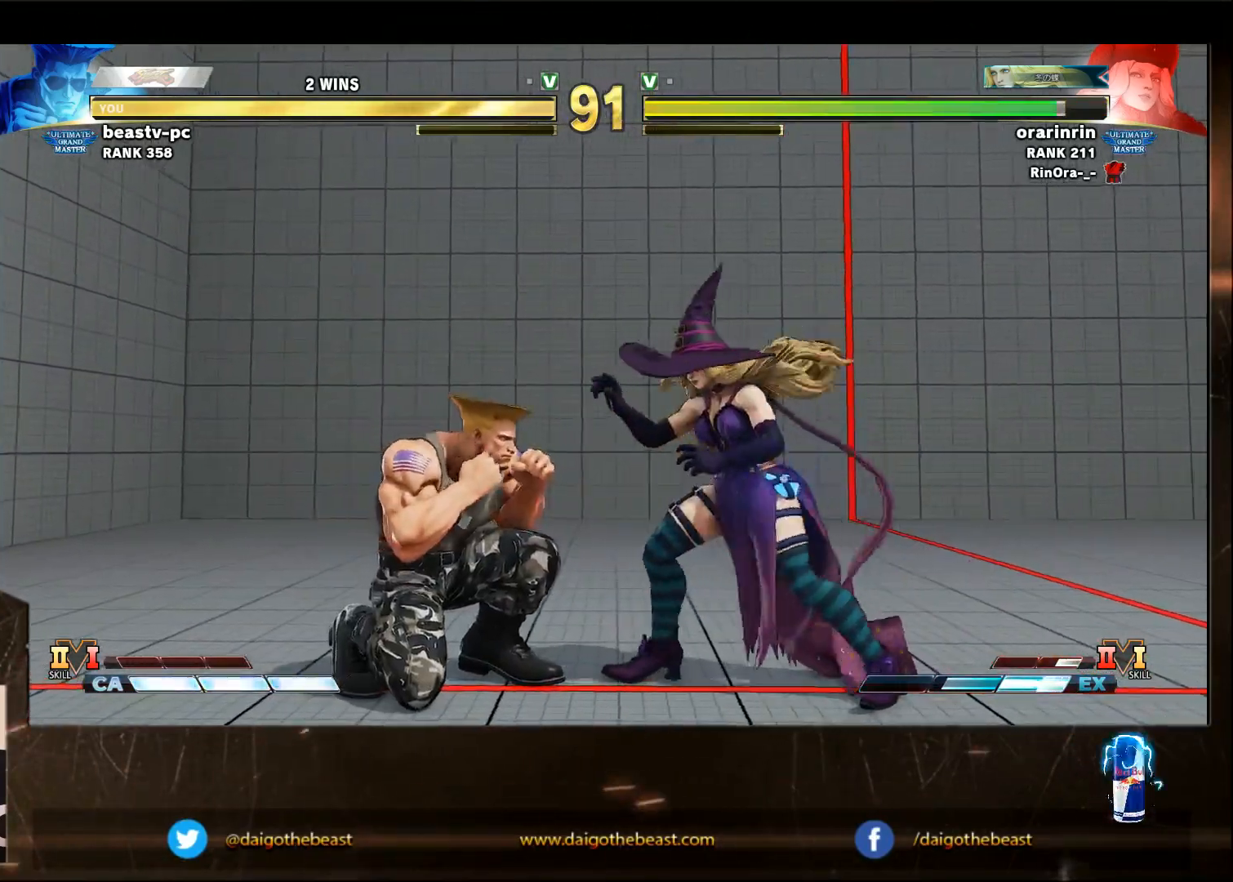
{"dt_ms": 500, "buttons": [], "left_stick": "down-left", "events": [[50, "left_stick", "left"], [150, "left_stick", "down-left"]]}
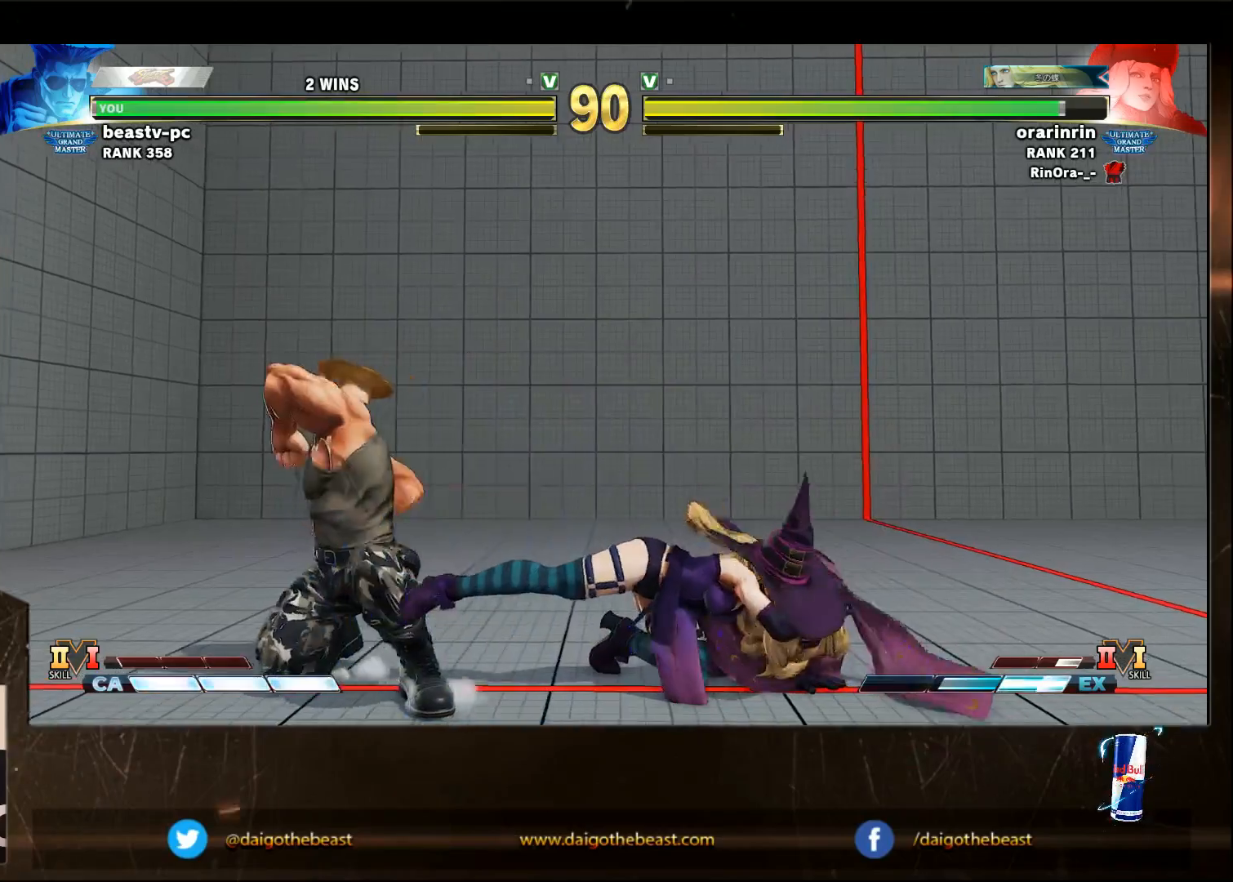
{"dt_ms": 500, "buttons": [], "left_stick": "down-left", "events": [[133, "left_stick", "left"], [233, "left_stick", "down-left"]]}
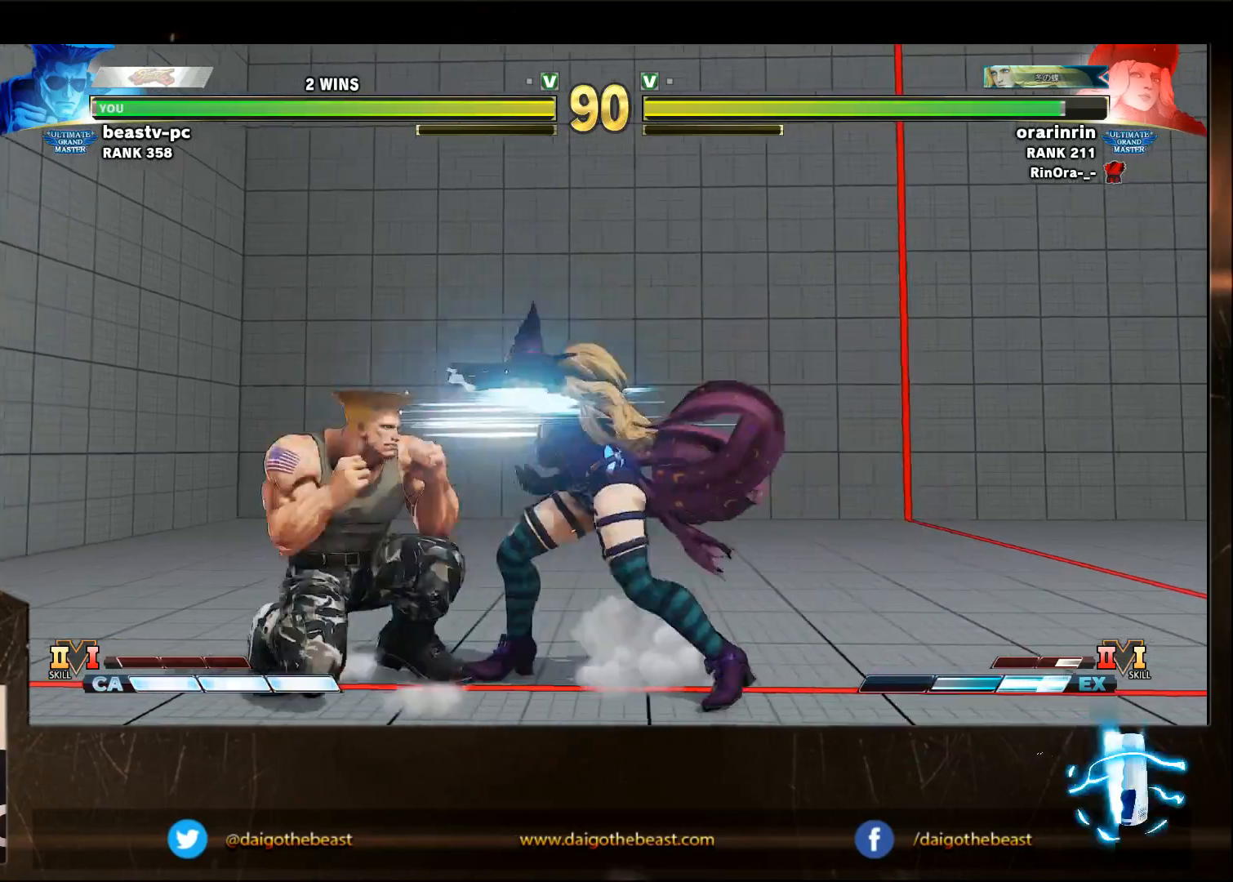
{"dt_ms": 500, "buttons": [], "left_stick": "left", "events": [[17, "left_stick", "left"]]}